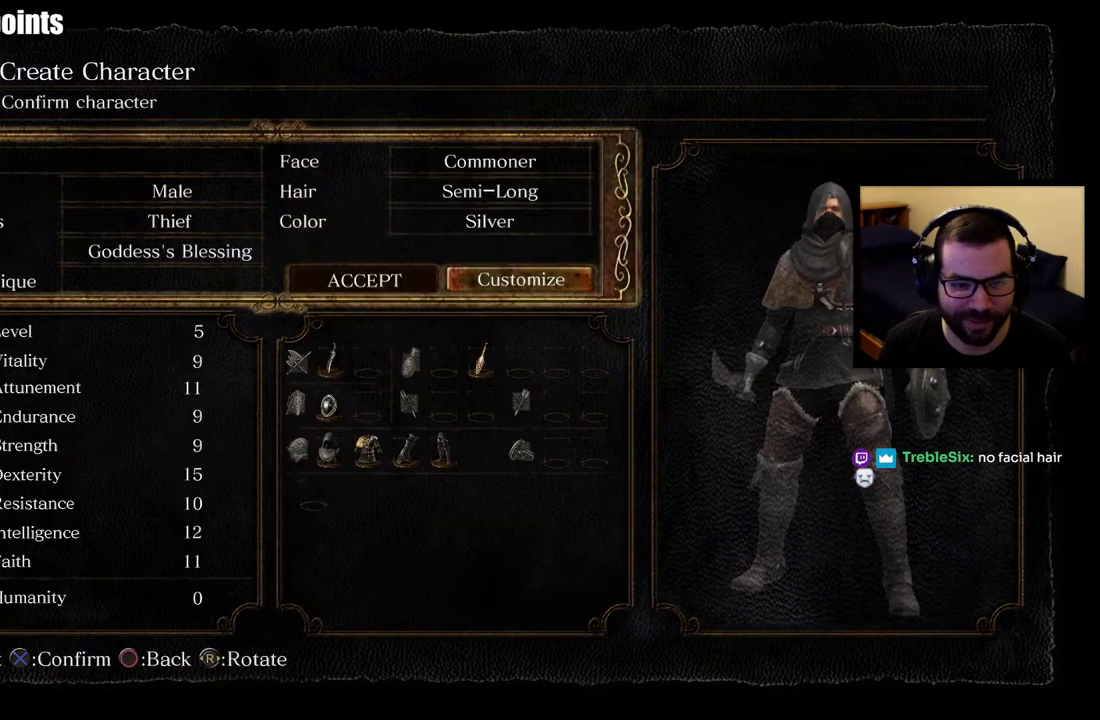
Gameplay with a controller (PlayStation layout); each line is a JSON object with the inputs held at the frame after it. "events" lists button and stick changes between this image and that frame as [ms after this image, input, new state], when the widget could be followed in between. This overlay highlights the sticks when they move; stick clicks (L3 R3) are not distinguishable. Not read: left_stick.
{"buttons": [], "right_stick": "center", "events": [[383, "DPAD_LEFT", "down"], [467, "DPAD_LEFT", "up"]]}
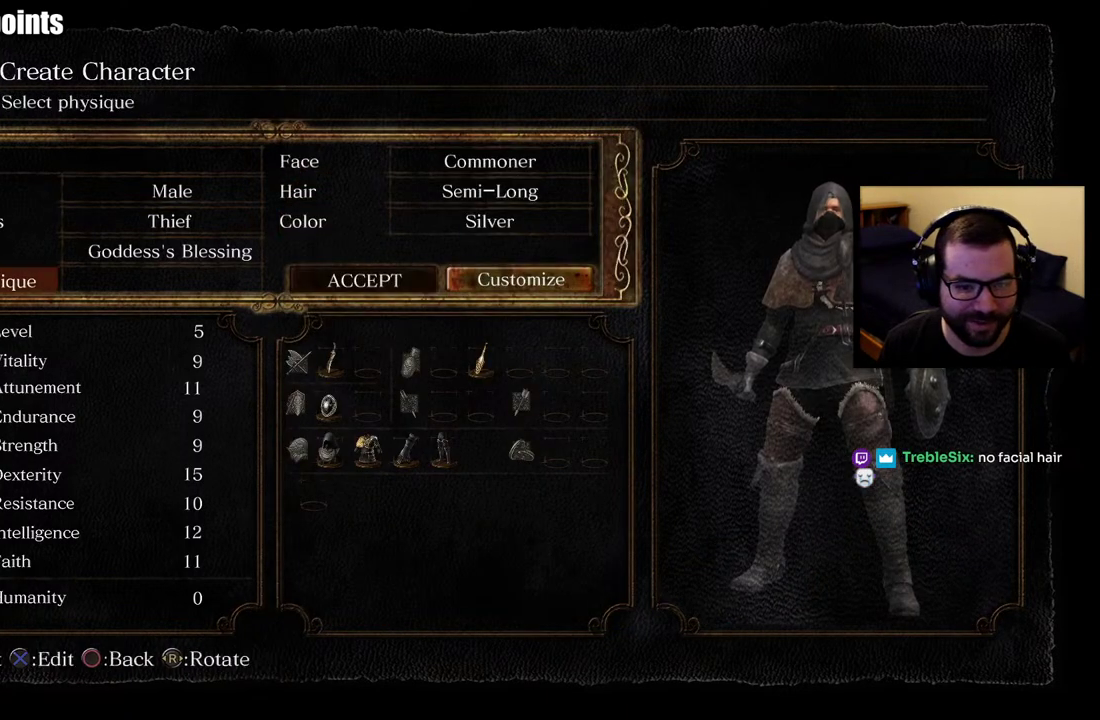
{"buttons": ["DPAD_RIGHT"], "right_stick": "center", "events": [[217, "DPAD_RIGHT", "down"], [367, "DPAD_RIGHT", "up"], [433, "DPAD_RIGHT", "down"]]}
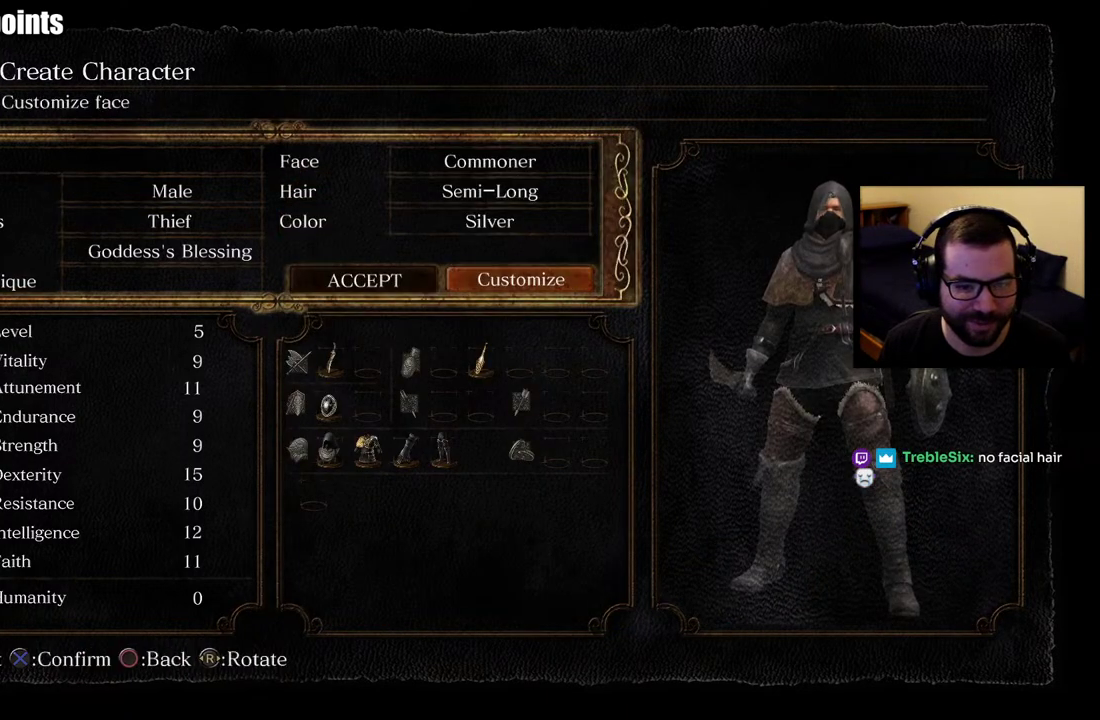
{"buttons": [], "right_stick": "center", "events": [[67, "DPAD_RIGHT", "up"], [333, "DPAD_LEFT", "down"], [450, "DPAD_LEFT", "up"]]}
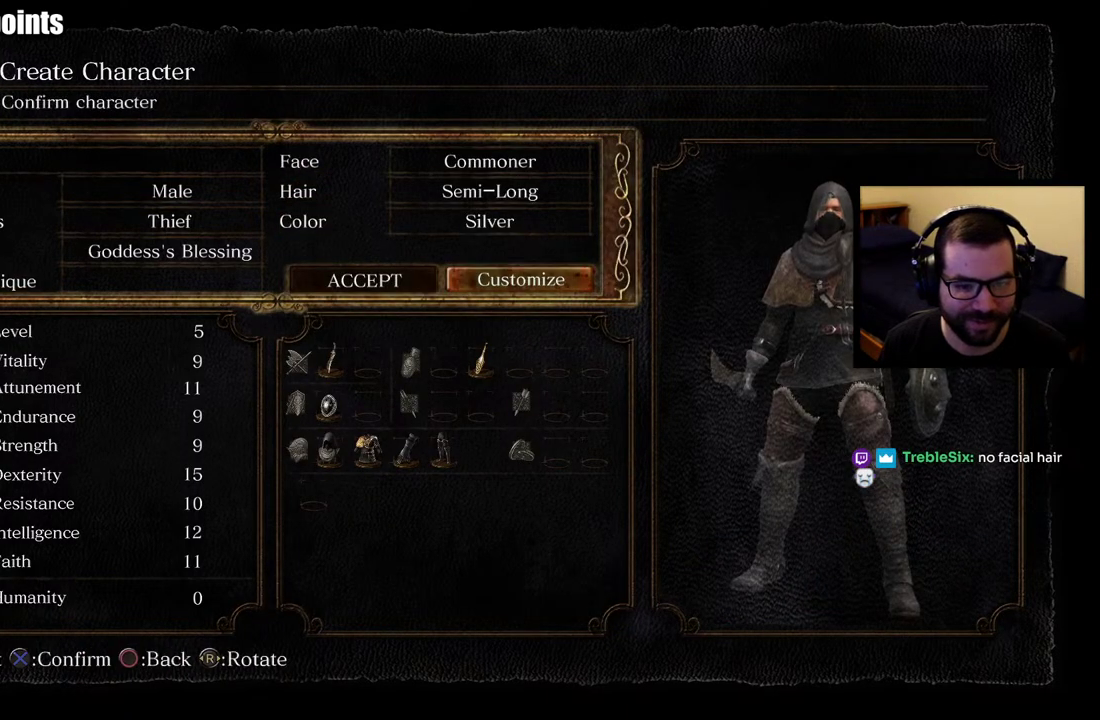
{"buttons": [], "right_stick": "center", "events": [[333, "DPAD_RIGHT", "down"], [467, "DPAD_RIGHT", "up"]]}
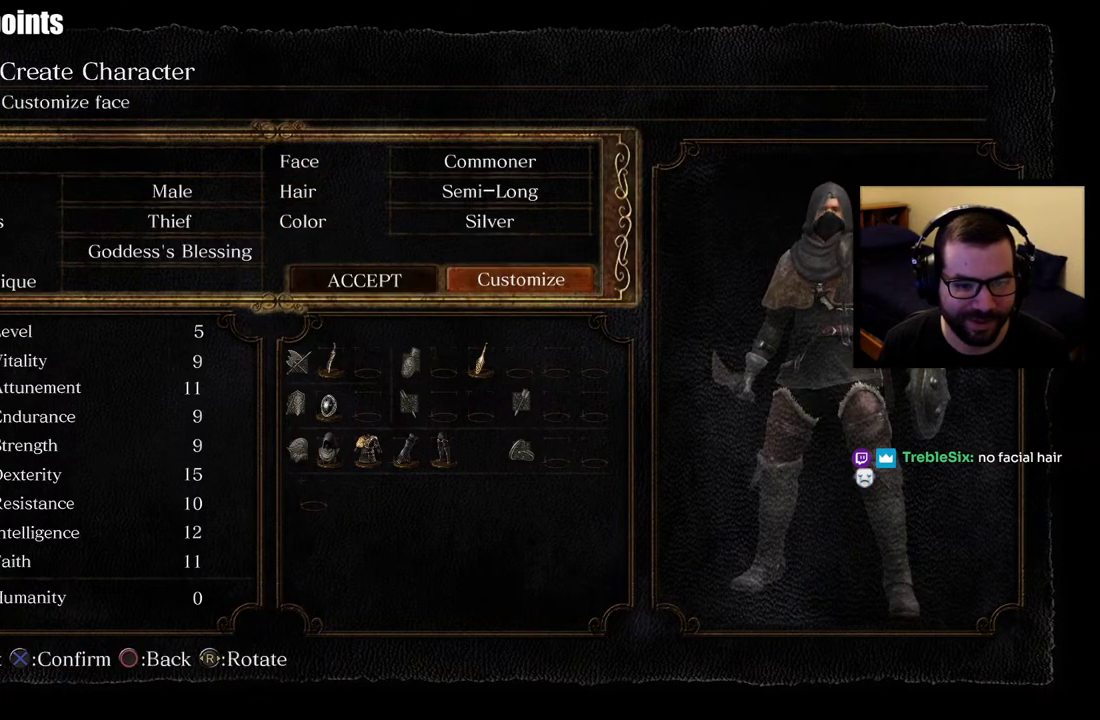
{"buttons": ["DPAD_RIGHT"], "right_stick": "center", "events": [[200, "DPAD_LEFT", "down"], [317, "DPAD_LEFT", "up"], [433, "DPAD_RIGHT", "down"]]}
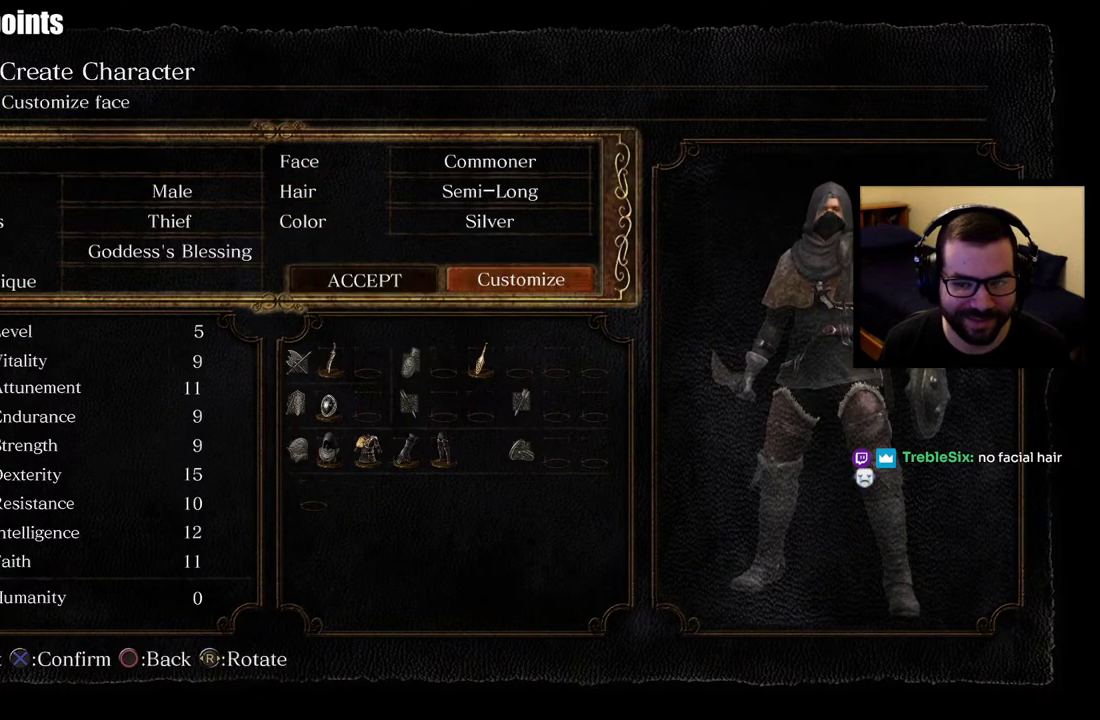
{"buttons": [], "right_stick": "center", "events": [[117, "DPAD_RIGHT", "up"]]}
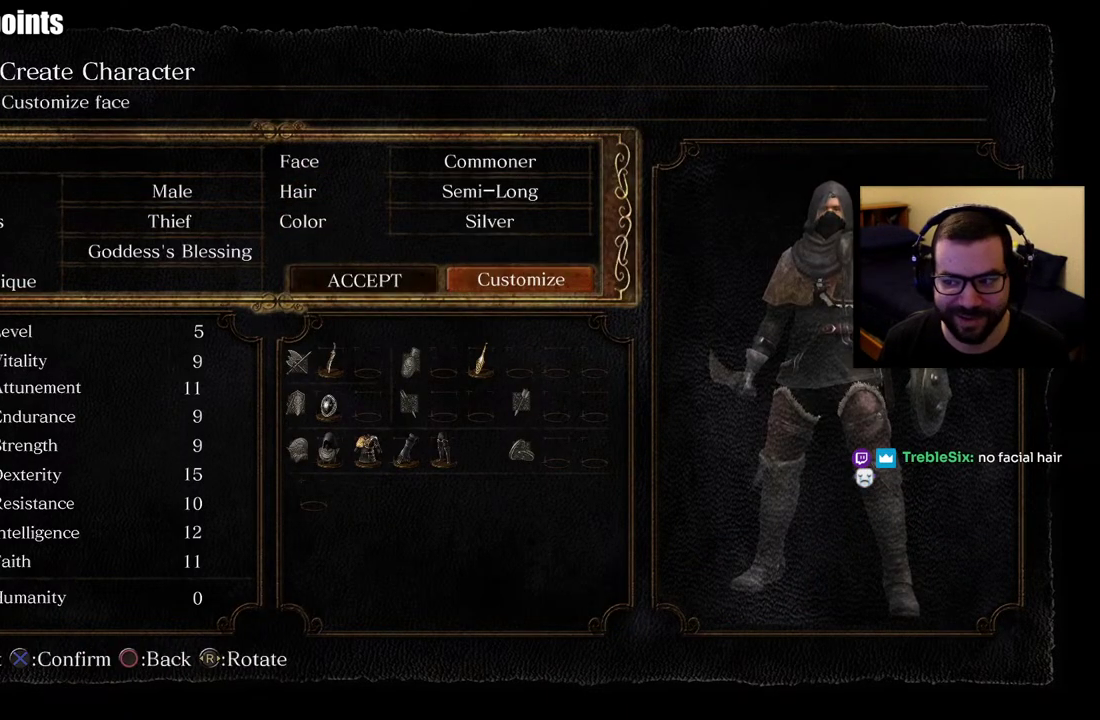
{"buttons": [], "right_stick": "center", "events": [[367, "DPAD_LEFT", "down"], [500, "DPAD_LEFT", "up"]]}
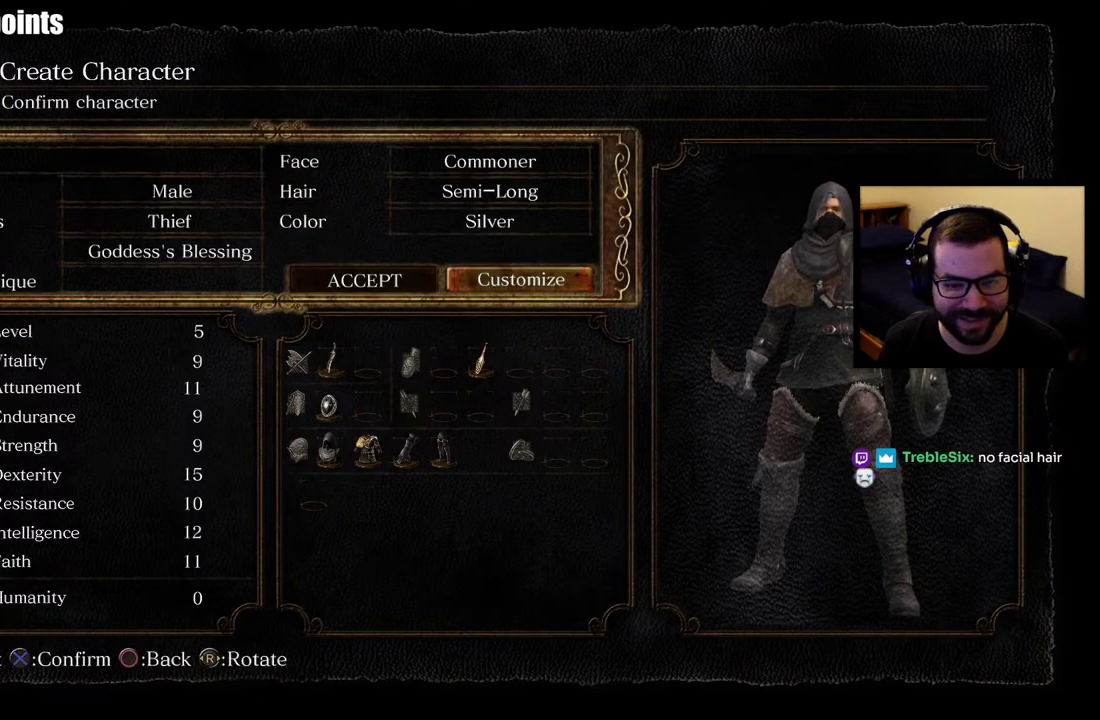
{"buttons": [], "right_stick": "center", "events": [[150, "DPAD_RIGHT", "down"], [300, "DPAD_RIGHT", "up"]]}
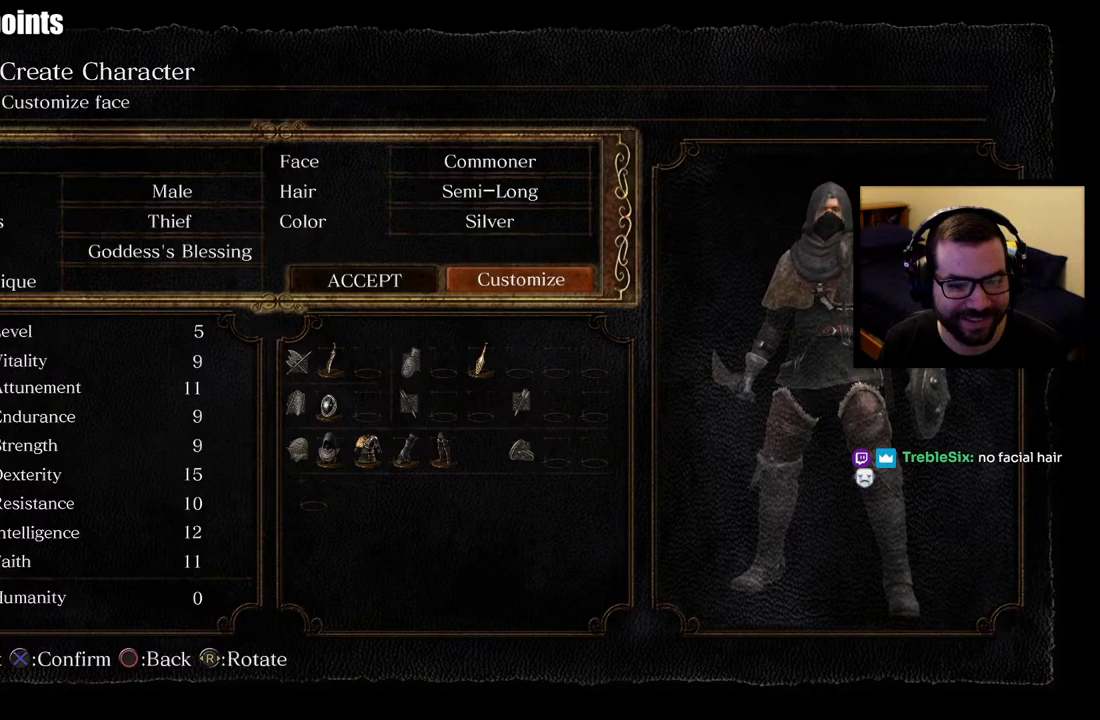
{"buttons": ["DPAD_LEFT"], "right_stick": "center", "events": [[383, "DPAD_LEFT", "down"]]}
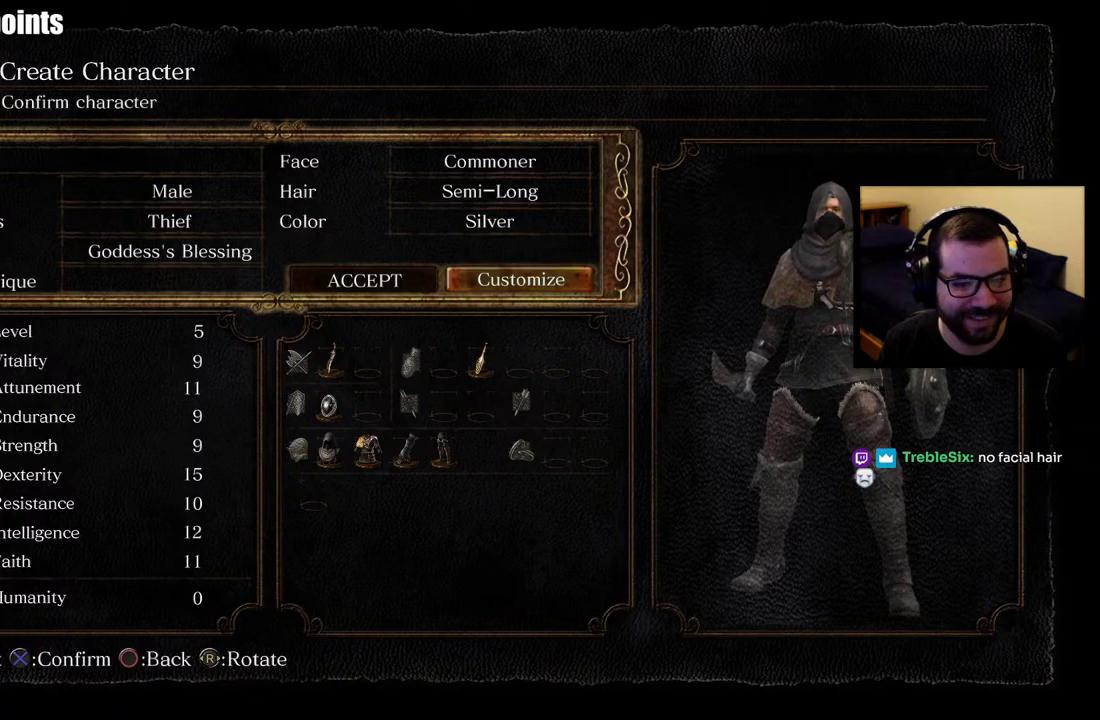
{"buttons": [], "right_stick": "center", "events": [[17, "DPAD_LEFT", "up"], [250, "DPAD_LEFT", "down"], [350, "DPAD_LEFT", "up"]]}
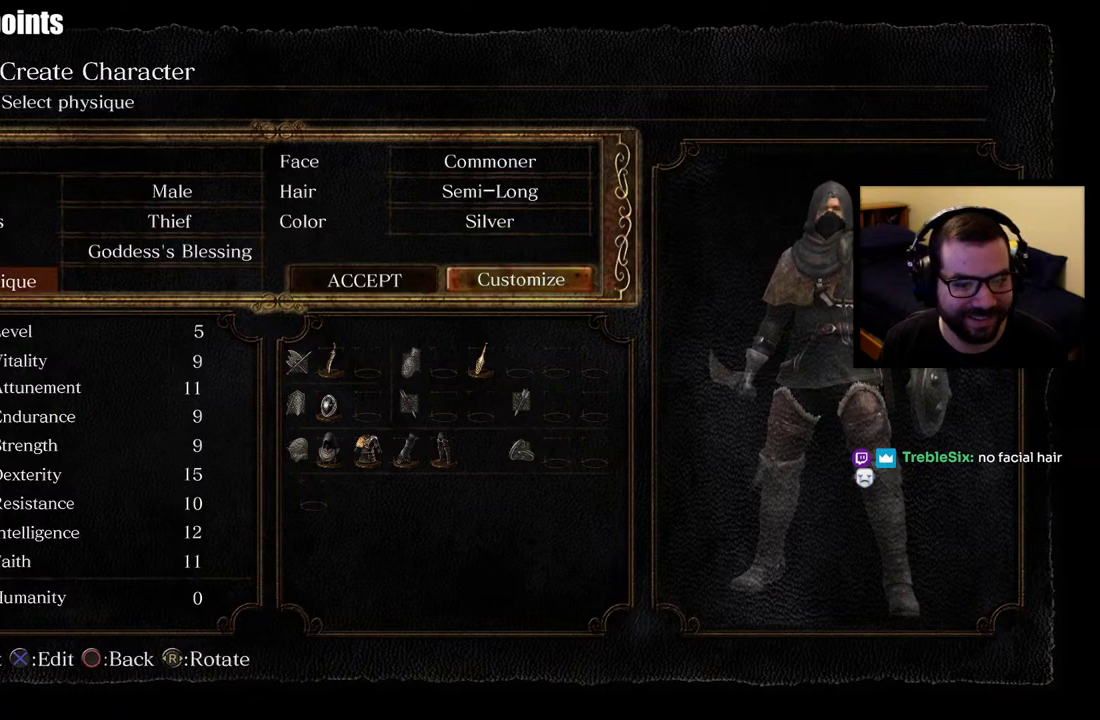
{"buttons": [], "right_stick": "center", "events": [[150, "DPAD_RIGHT", "down"], [283, "DPAD_RIGHT", "up"]]}
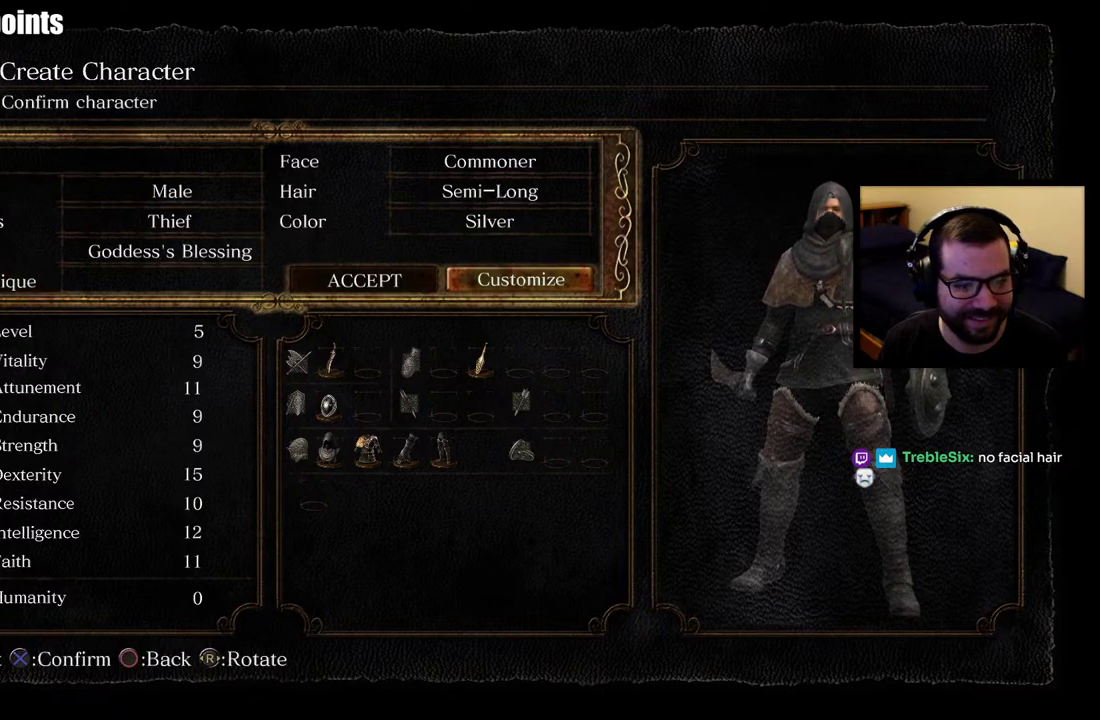
{"buttons": [], "right_stick": "center", "events": [[217, "DPAD_LEFT", "down"], [350, "DPAD_LEFT", "up"]]}
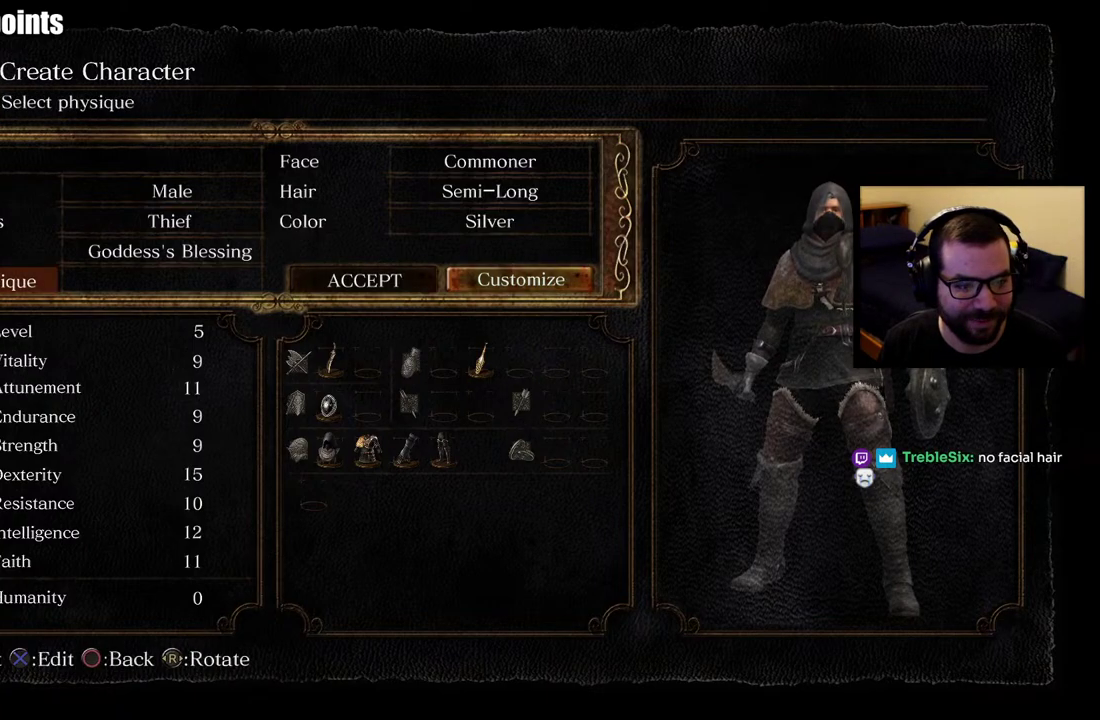
{"buttons": [], "right_stick": "center", "events": [[183, "CROSS", "down"], [317, "CROSS", "up"]]}
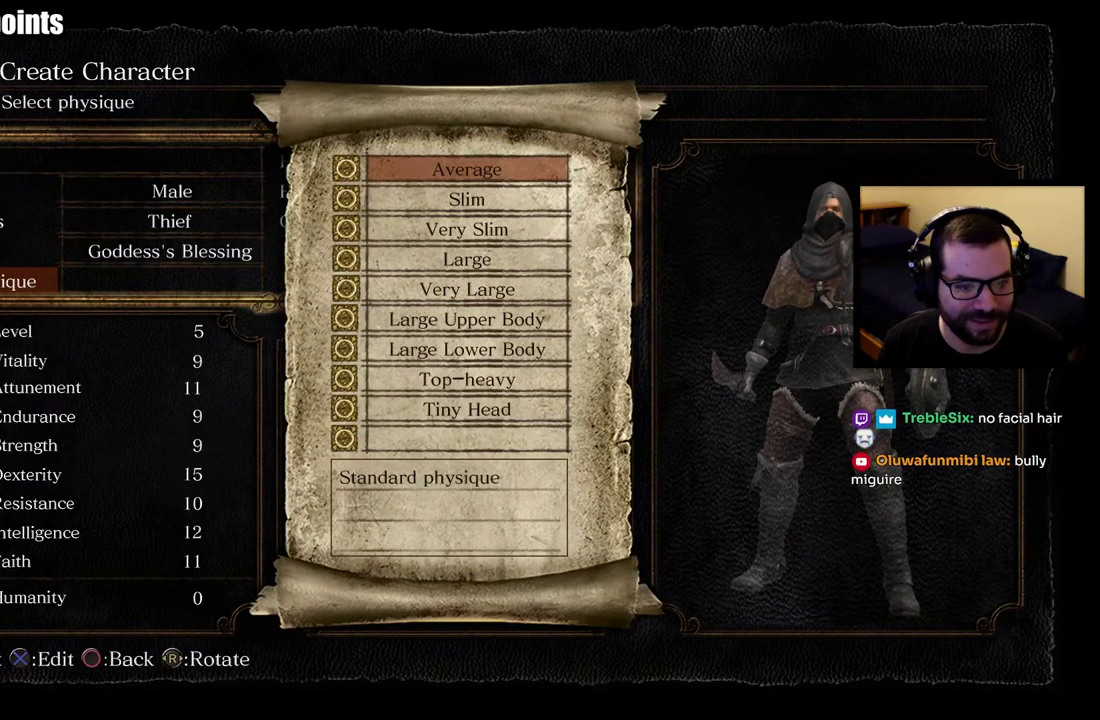
{"buttons": ["DPAD_DOWN"], "right_stick": "center", "events": [[467, "DPAD_DOWN", "down"]]}
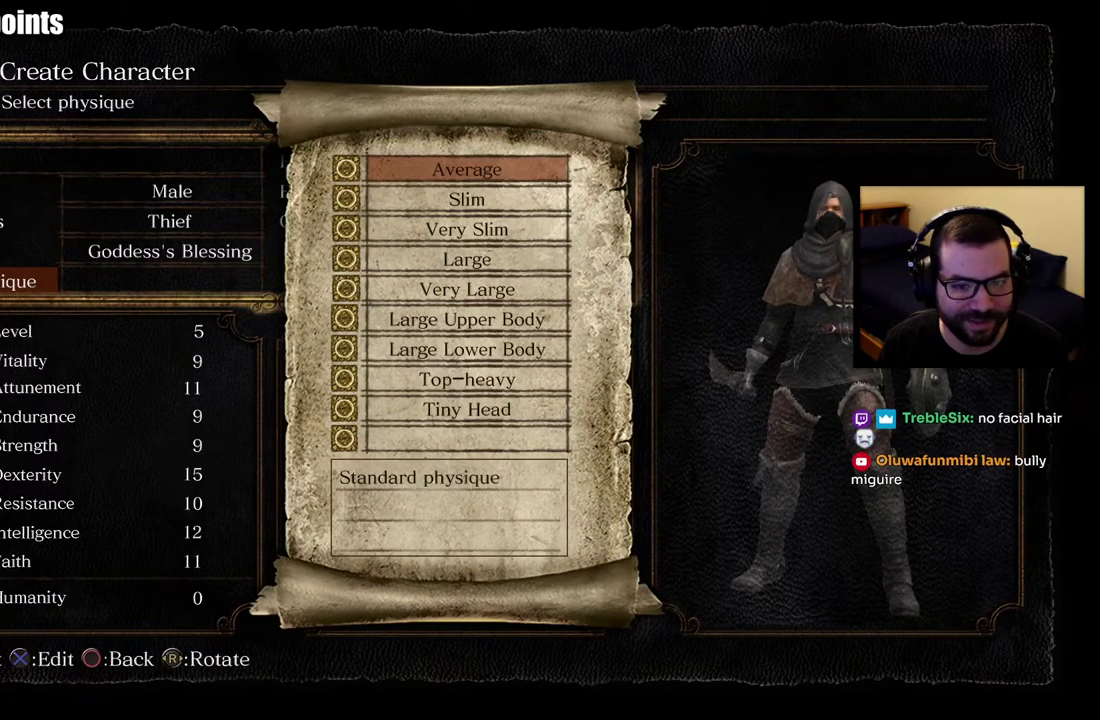
{"buttons": [], "right_stick": "center", "events": [[100, "DPAD_DOWN", "up"]]}
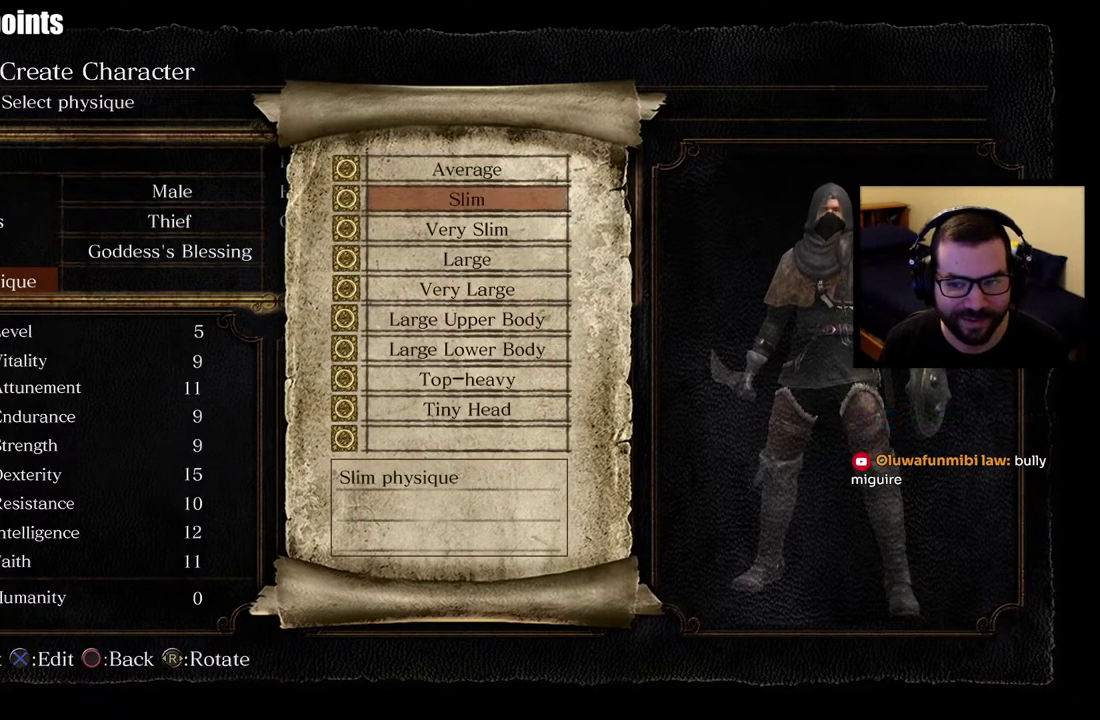
{"buttons": [], "right_stick": "center", "events": []}
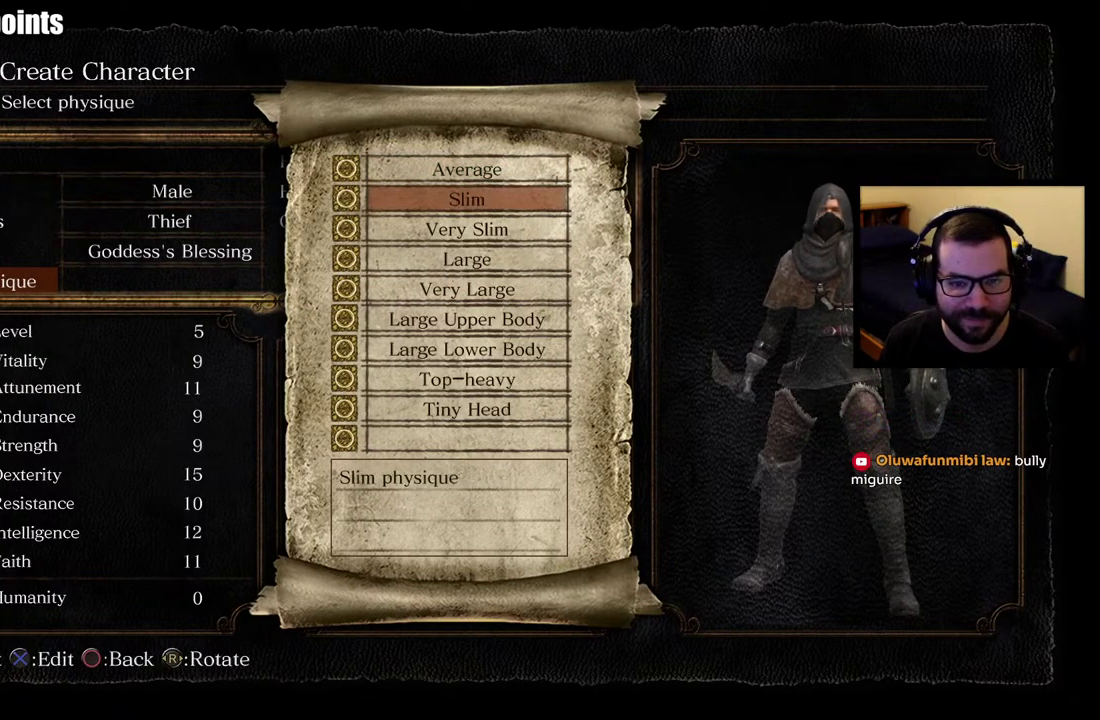
{"buttons": [], "right_stick": "center", "events": [[250, "DPAD_UP", "down"], [400, "DPAD_UP", "up"]]}
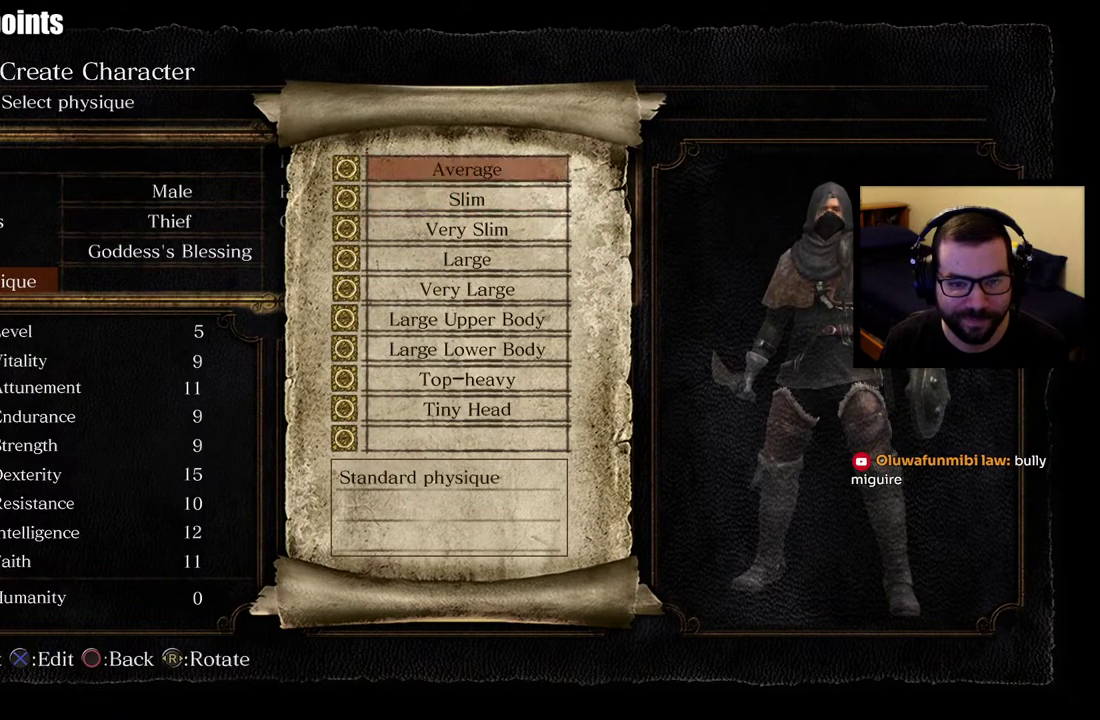
{"buttons": [], "right_stick": "center", "events": []}
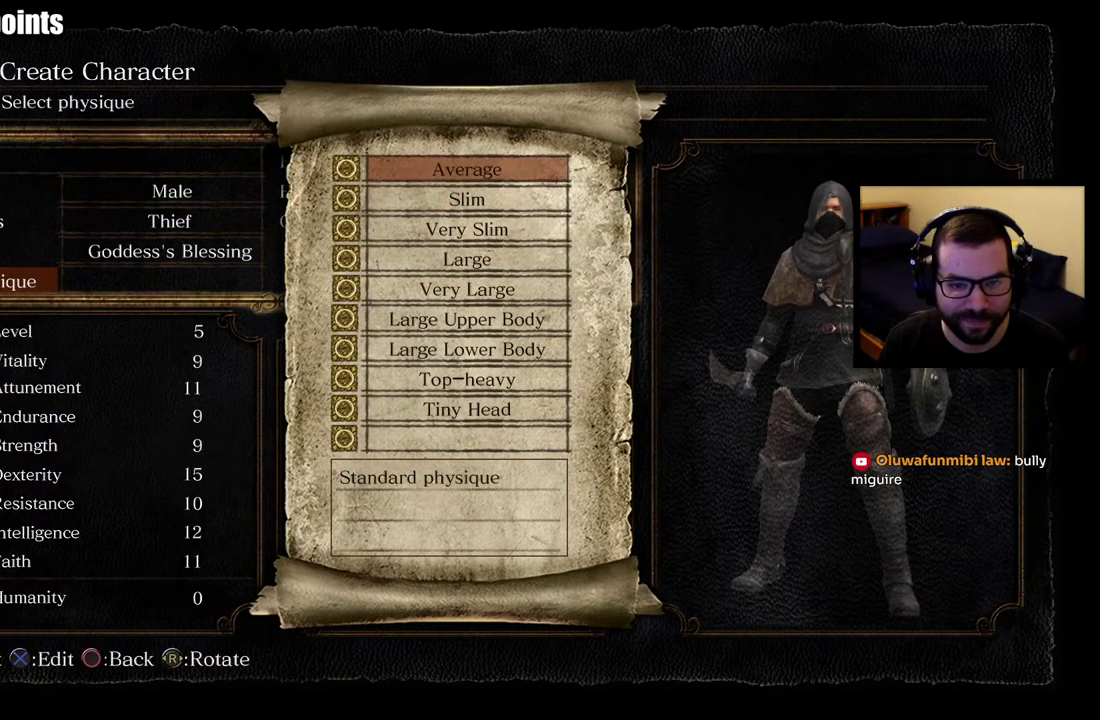
{"buttons": [], "right_stick": "center", "events": [[33, "CROSS", "down"], [133, "CROSS", "up"]]}
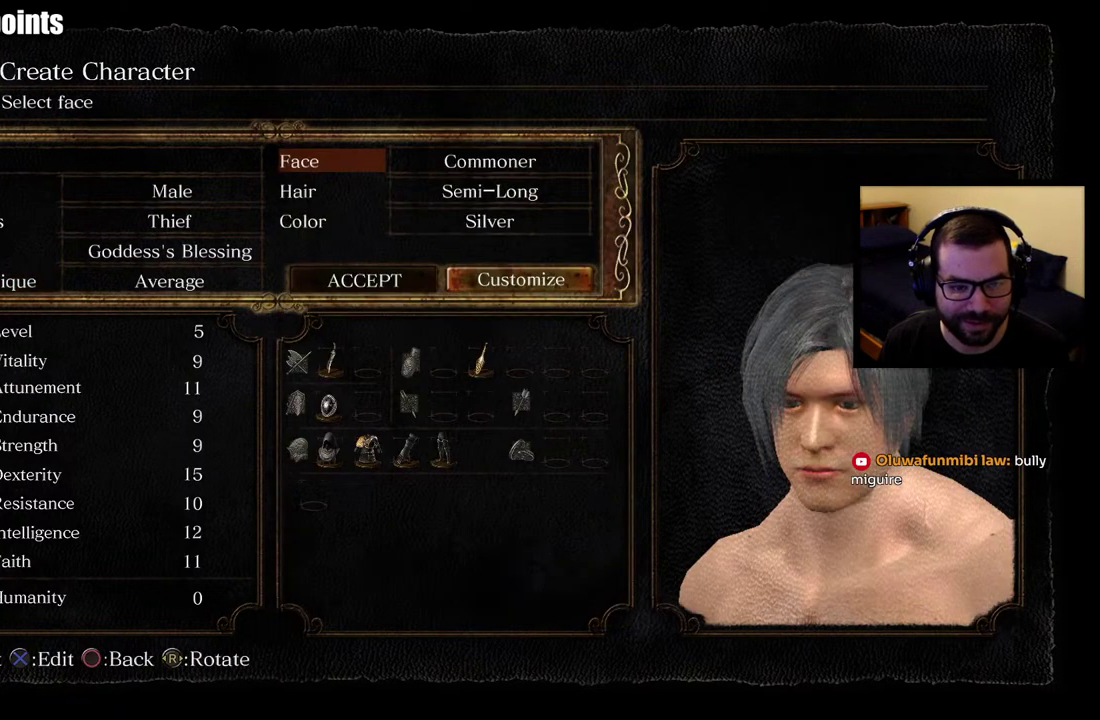
{"buttons": [], "right_stick": "center", "events": [[17, "DPAD_RIGHT", "down"], [100, "DPAD_RIGHT", "up"]]}
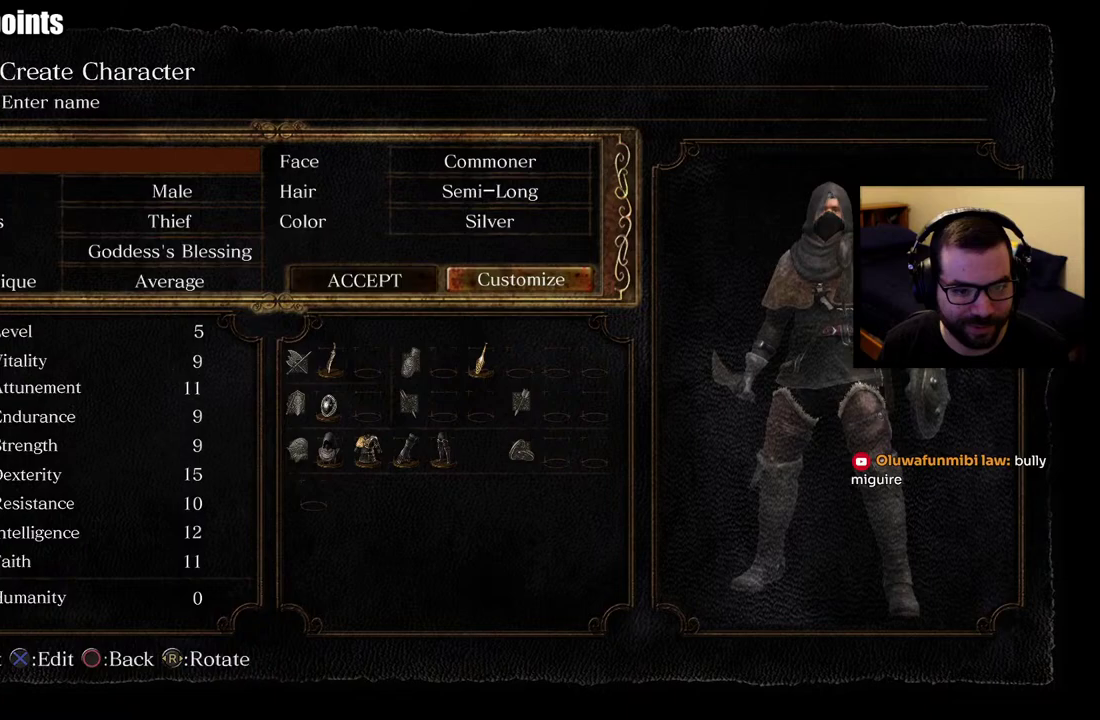
{"buttons": ["DPAD_DOWN"], "right_stick": "center", "events": [[67, "DPAD_DOWN", "down"], [200, "DPAD_DOWN", "up"], [267, "DPAD_DOWN", "down"], [367, "DPAD_DOWN", "up"], [433, "DPAD_DOWN", "down"]]}
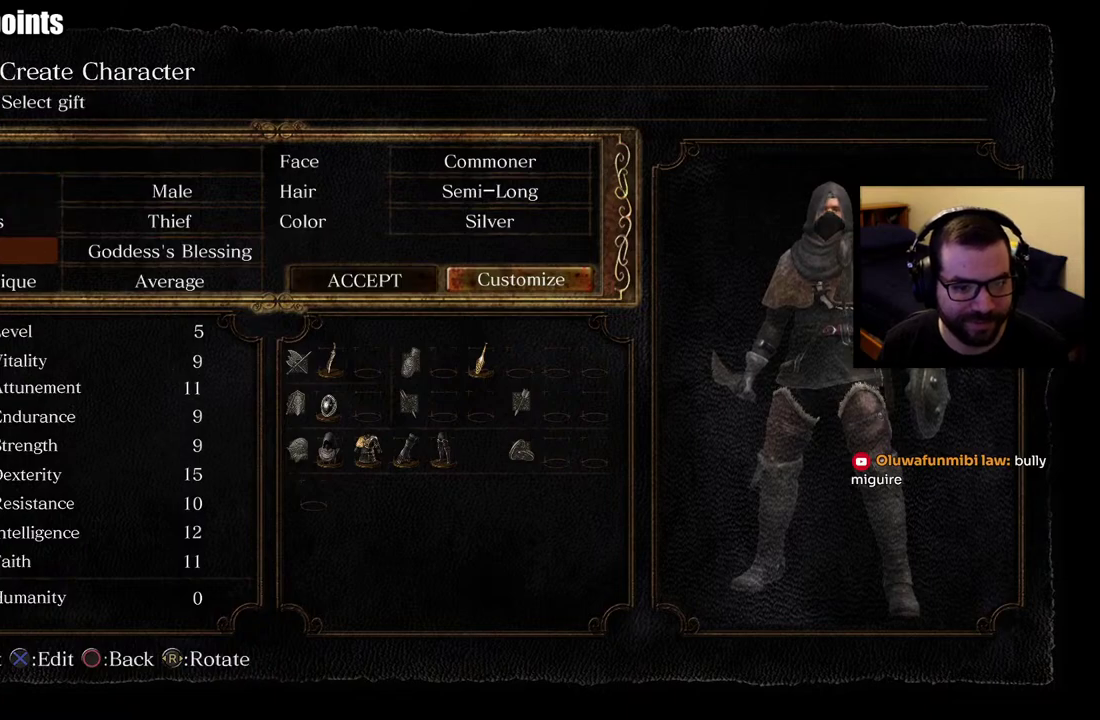
{"buttons": ["DPAD_RIGHT"], "right_stick": "center", "events": [[50, "DPAD_DOWN", "up"], [233, "DPAD_DOWN", "down"], [367, "DPAD_DOWN", "up"], [483, "DPAD_RIGHT", "down"]]}
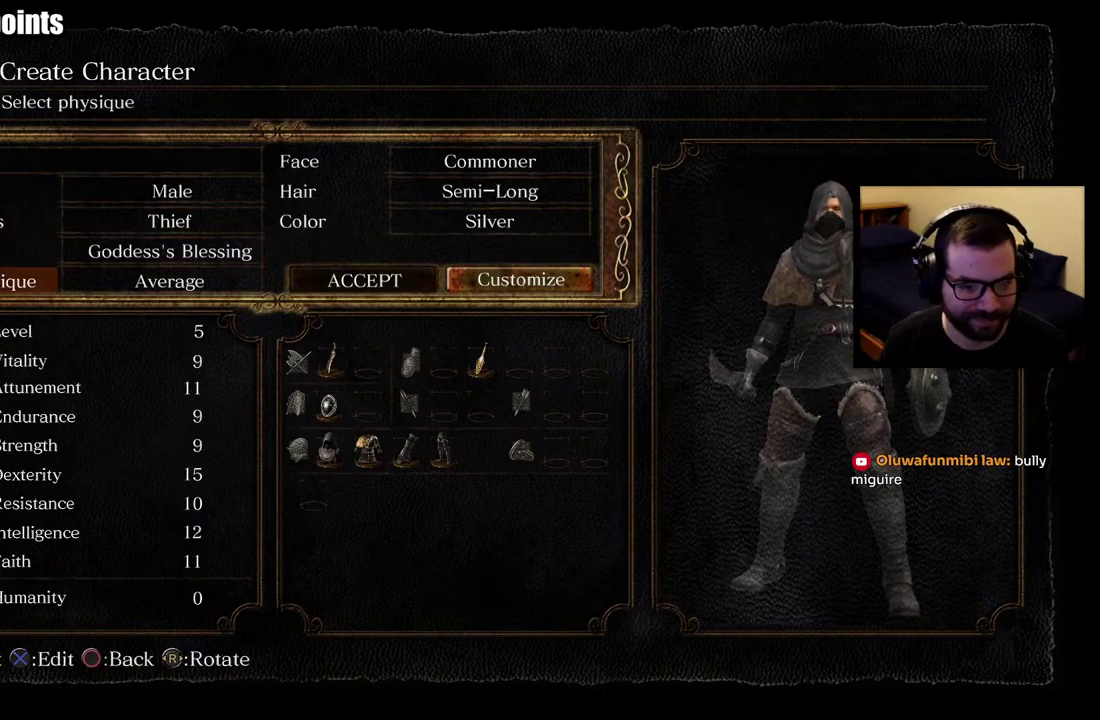
{"buttons": [], "right_stick": "center", "events": [[133, "DPAD_RIGHT", "up"]]}